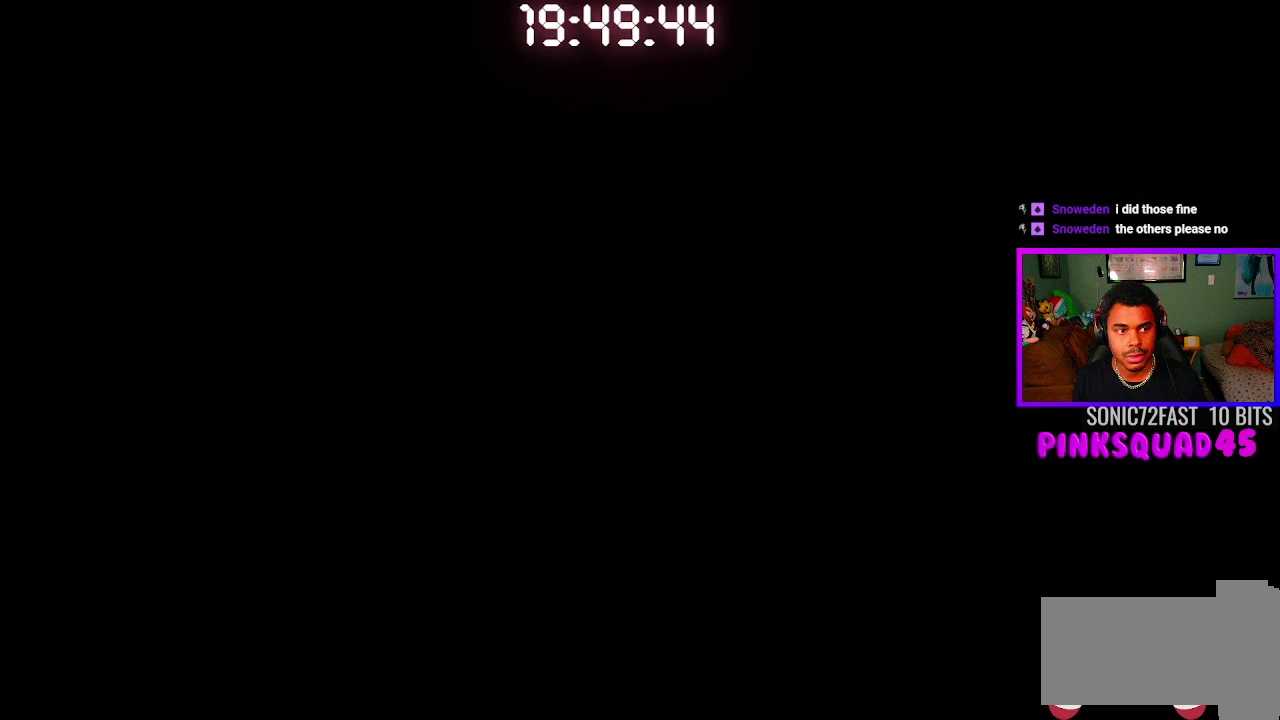
Gameplay with a controller (PlayStation layout); each line is a JSON object with the inputs held at the frame after it. "events" lists button and stick changes between this image and that frame as [ms after this image, input, new state], when the widget could be followed in between. Not read: L1.
{"buttons": [], "left_stick": "center", "right_stick": "center", "events": []}
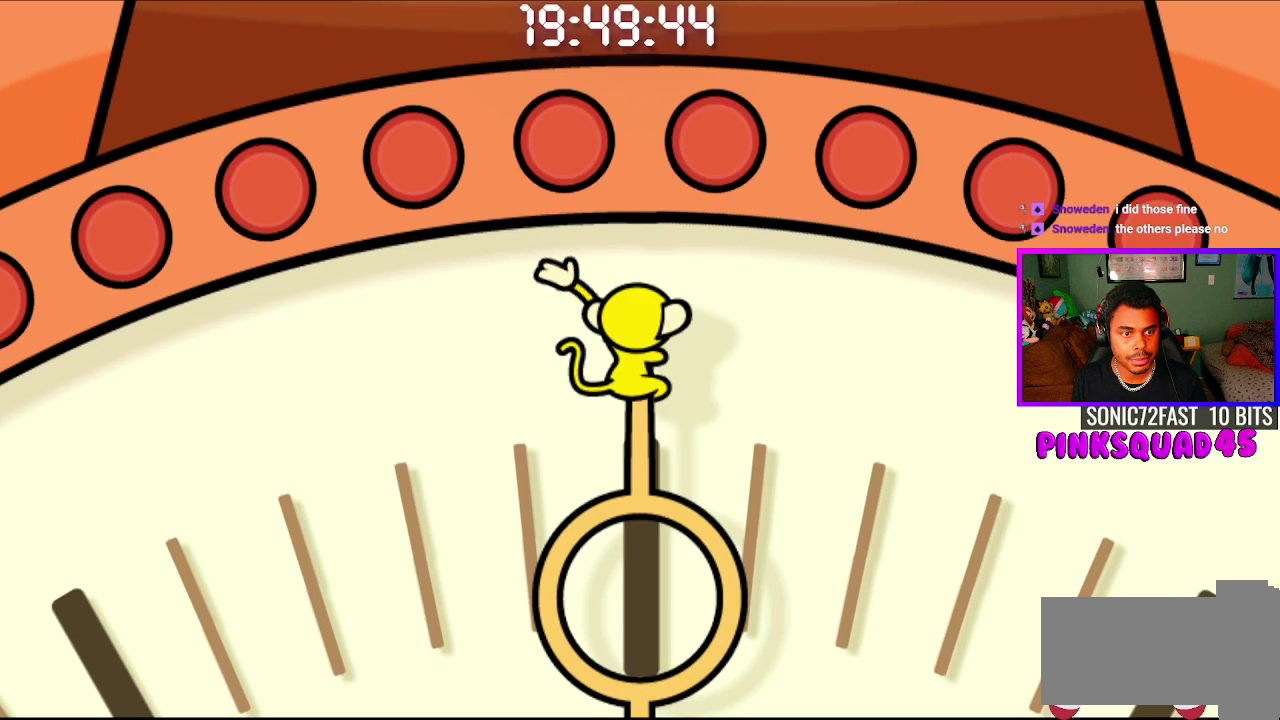
{"buttons": [], "left_stick": "center", "right_stick": "center", "events": []}
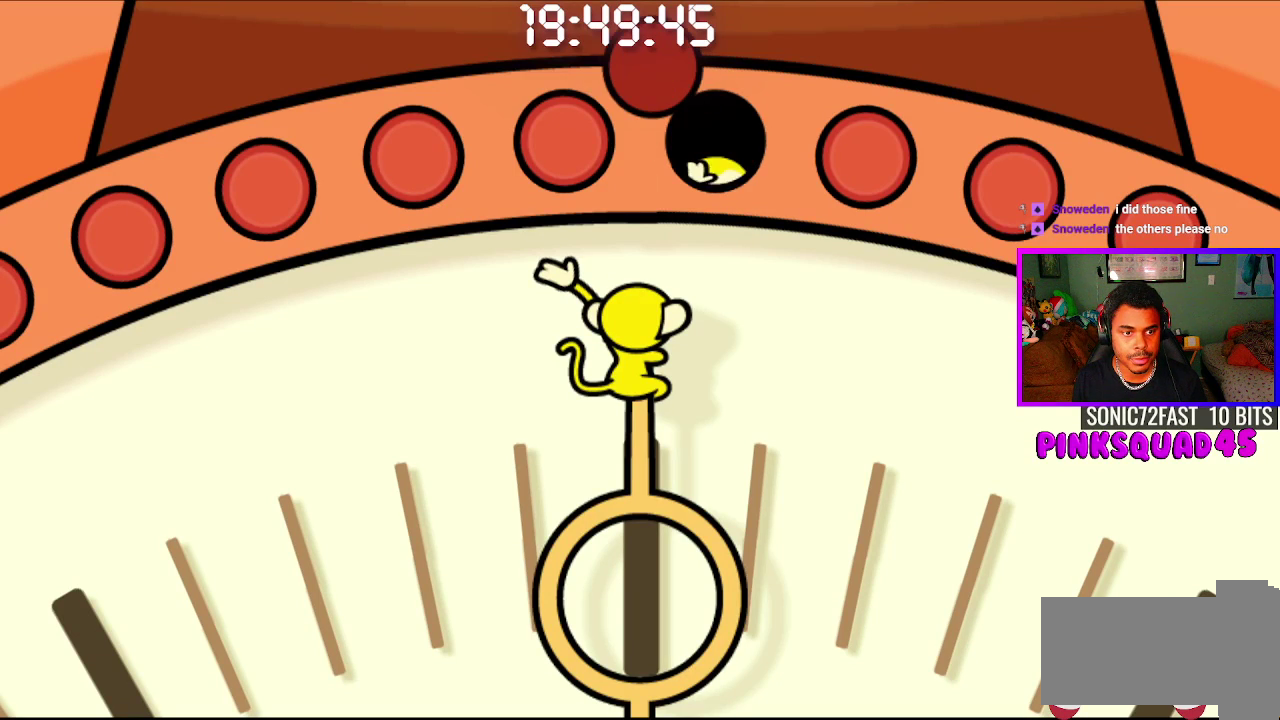
{"buttons": [], "left_stick": "center", "right_stick": "center", "events": []}
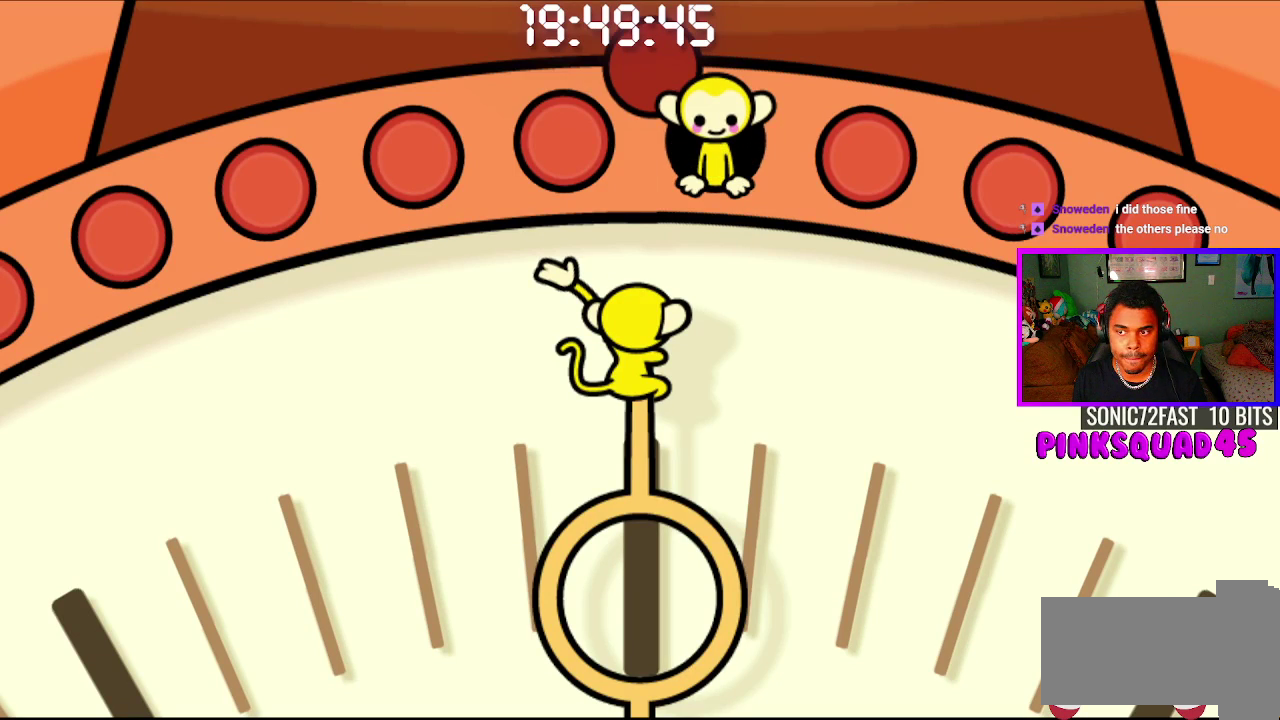
{"buttons": [], "left_stick": "center", "right_stick": "center", "events": []}
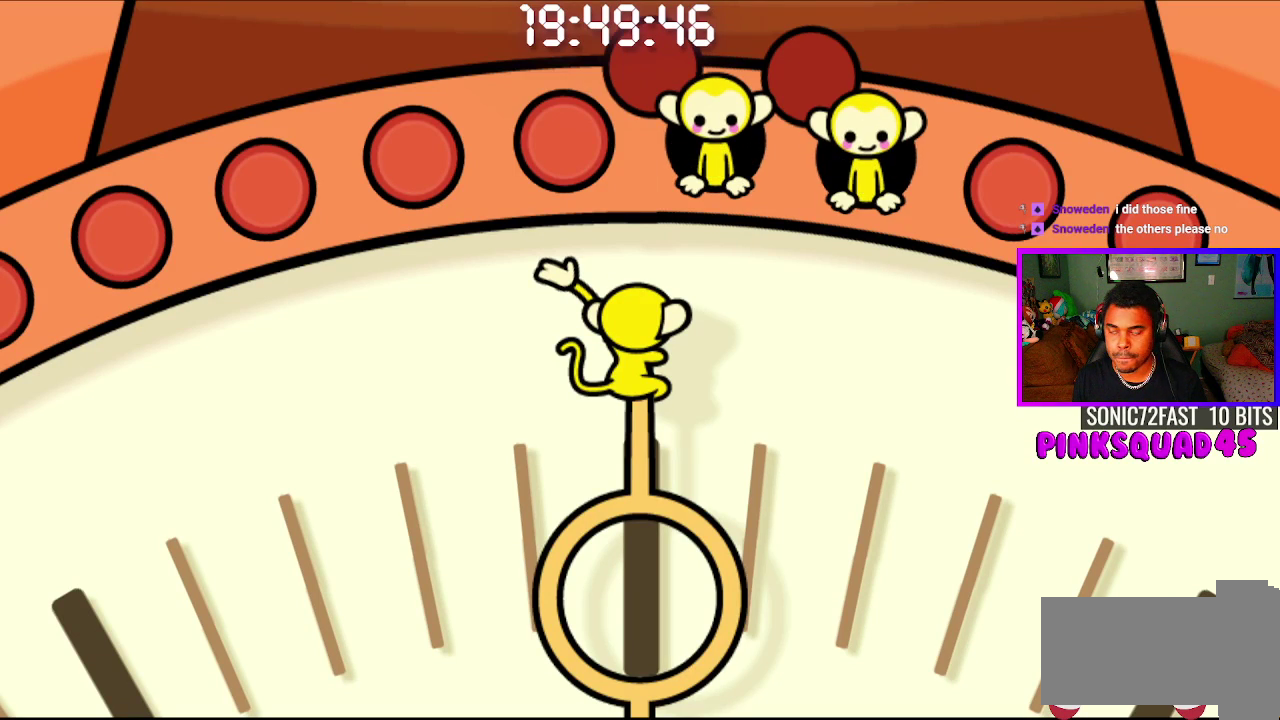
{"buttons": [], "left_stick": "center", "right_stick": "center", "events": []}
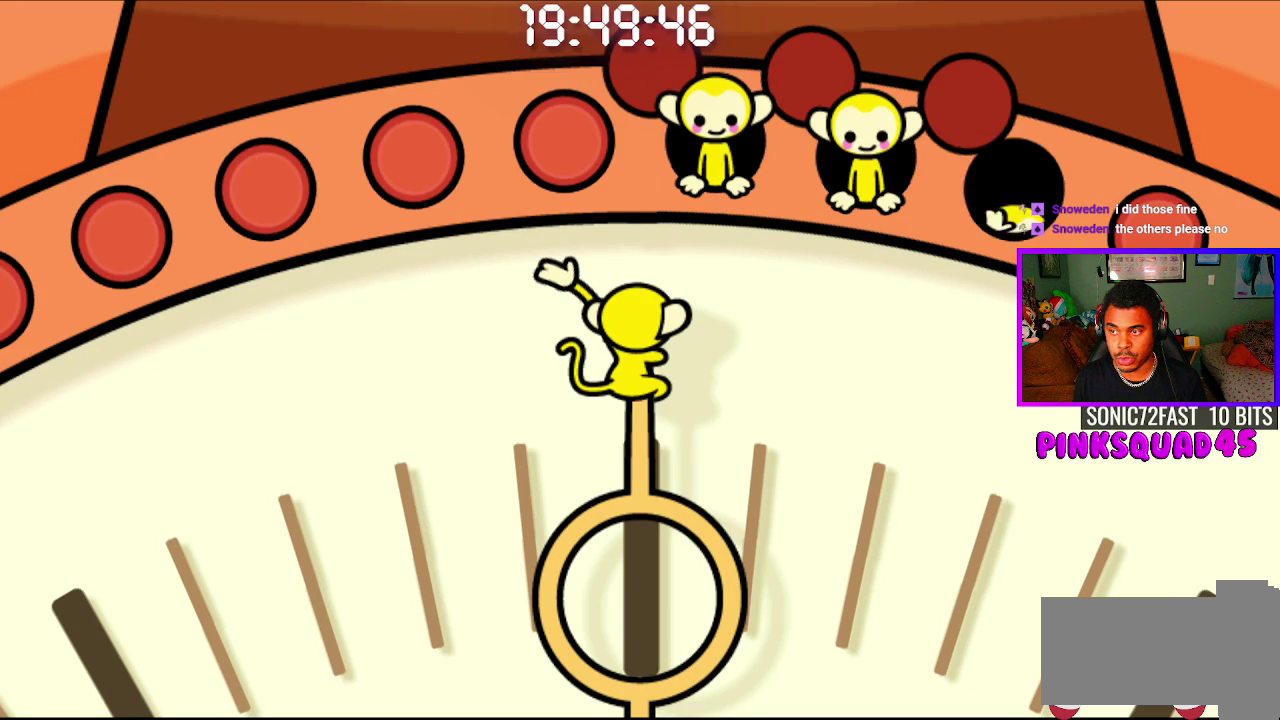
{"buttons": [], "left_stick": "center", "right_stick": "center", "events": []}
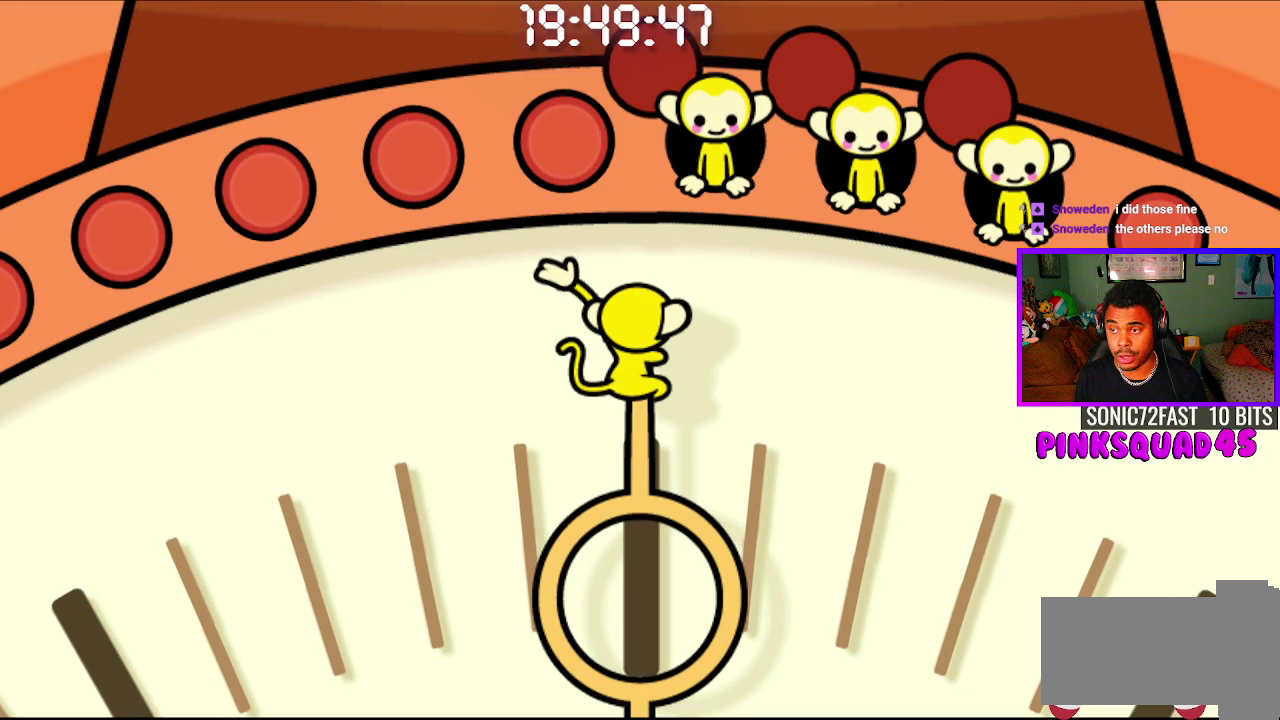
{"buttons": [], "left_stick": "center", "right_stick": "center", "events": []}
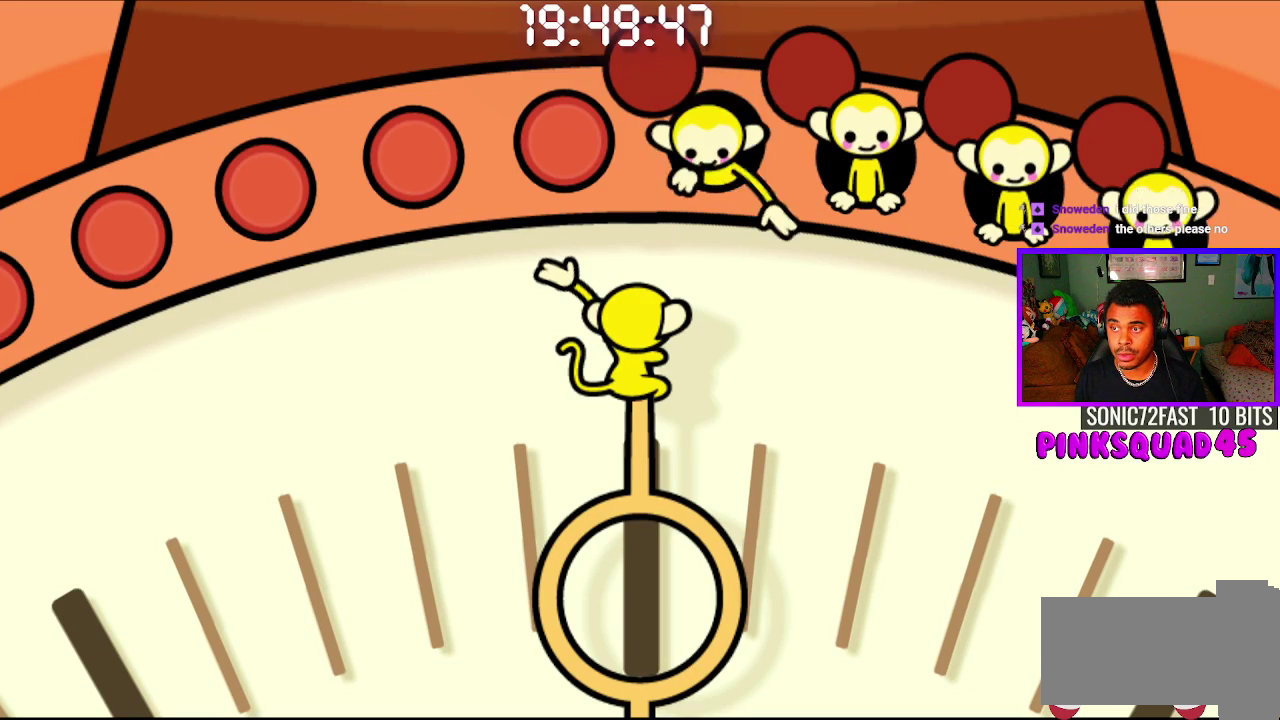
{"buttons": [], "left_stick": "center", "right_stick": "center", "events": []}
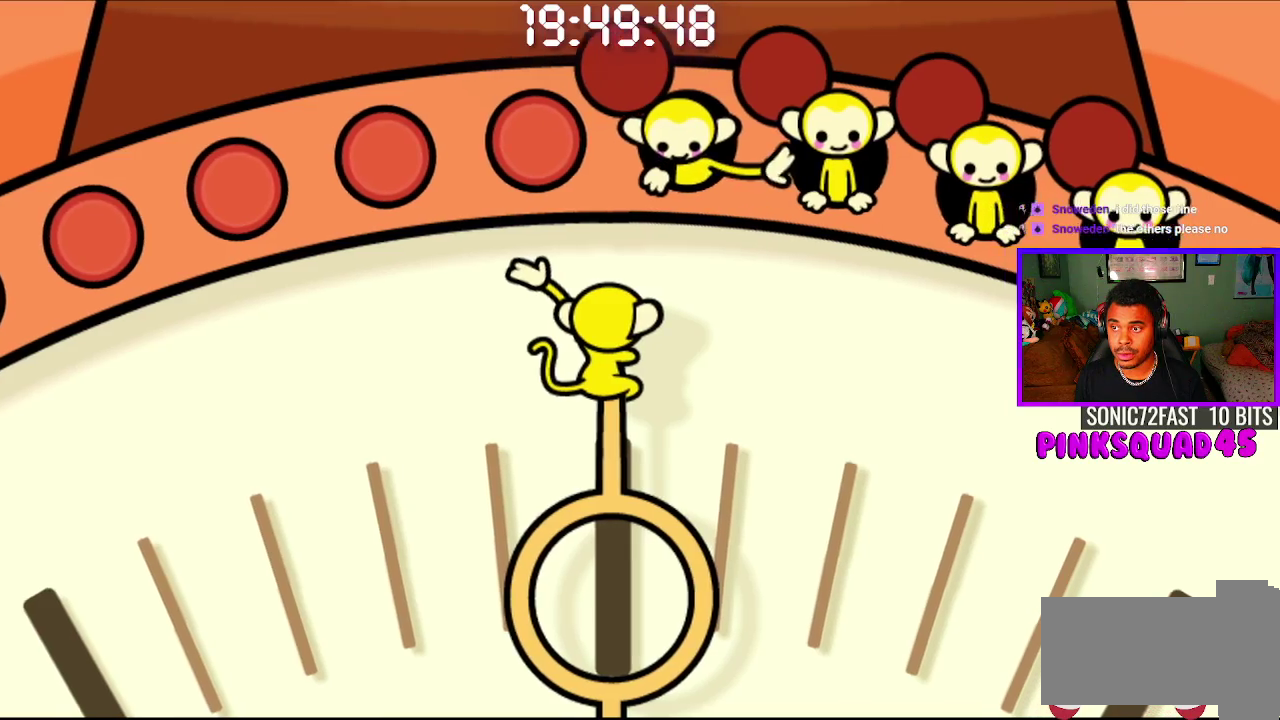
{"buttons": [], "left_stick": "center", "right_stick": "center", "events": [[217, "CROSS", "down"], [333, "CROSS", "up"]]}
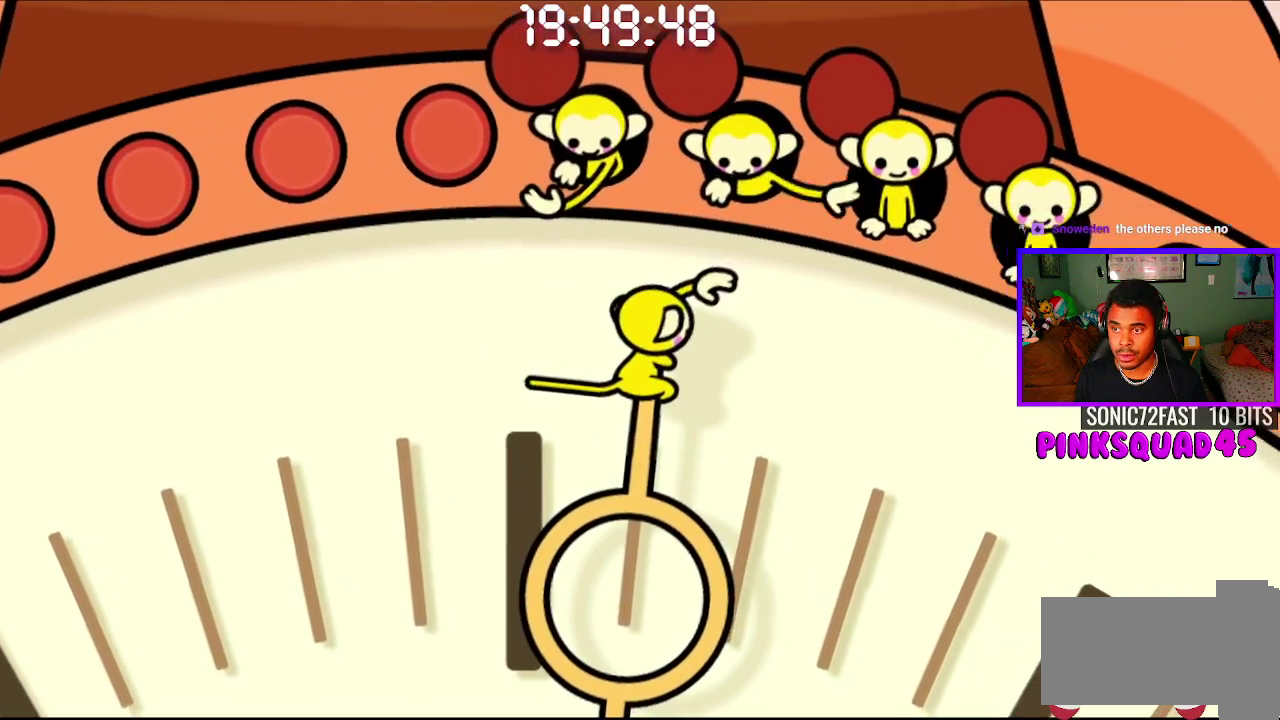
{"buttons": ["CROSS"], "left_stick": "center", "right_stick": "center", "events": [[433, "CROSS", "down"]]}
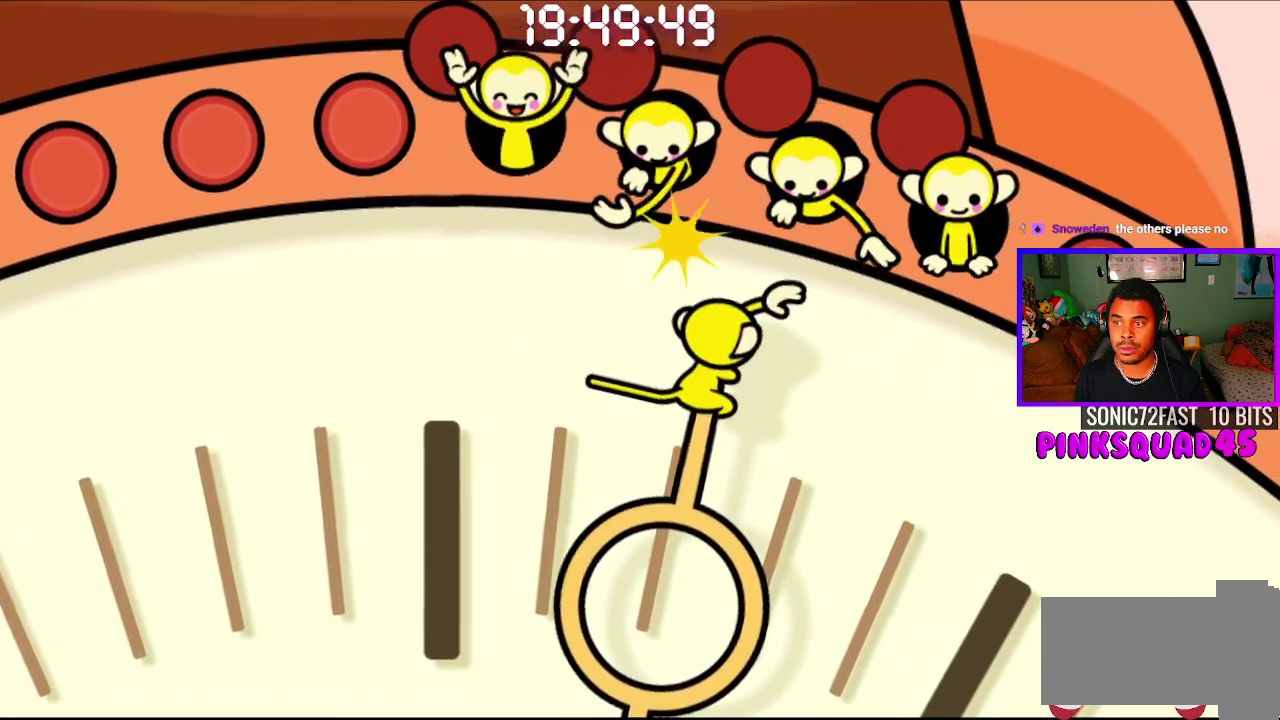
{"buttons": [], "left_stick": "center", "right_stick": "center", "events": [[83, "CROSS", "up"]]}
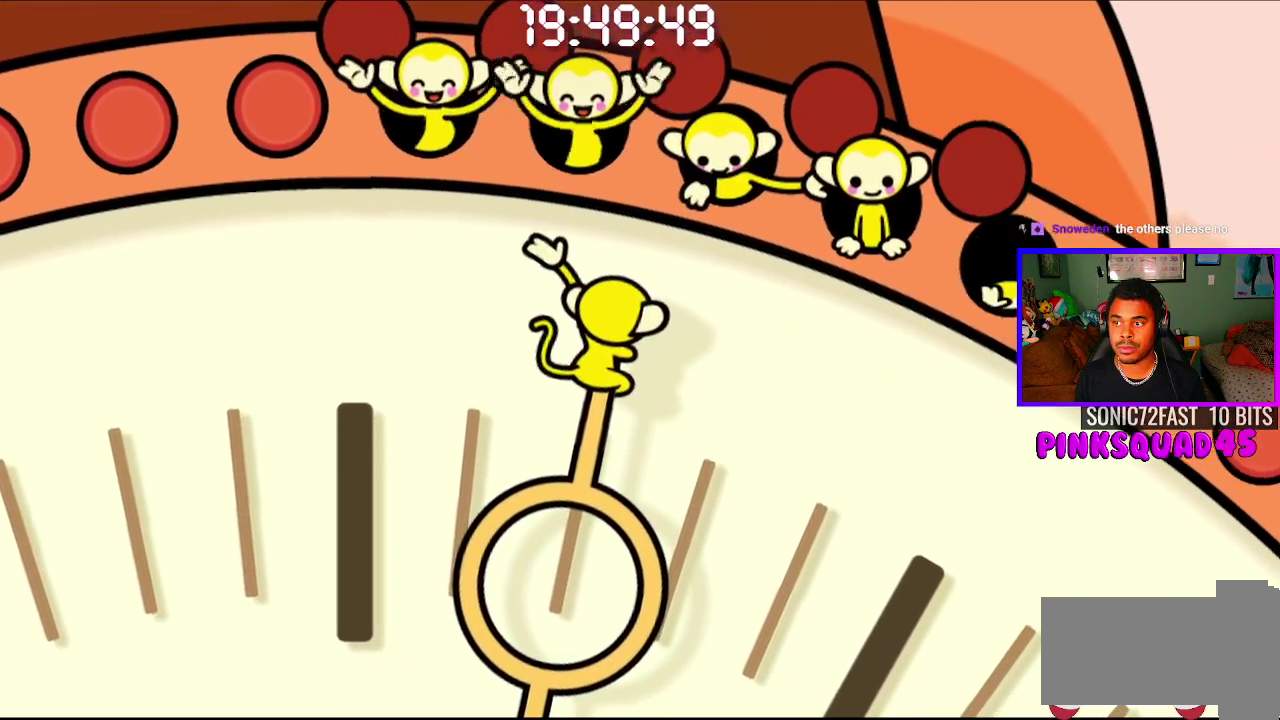
{"buttons": [], "left_stick": "center", "right_stick": "center", "events": [[167, "CROSS", "down"], [317, "CROSS", "up"]]}
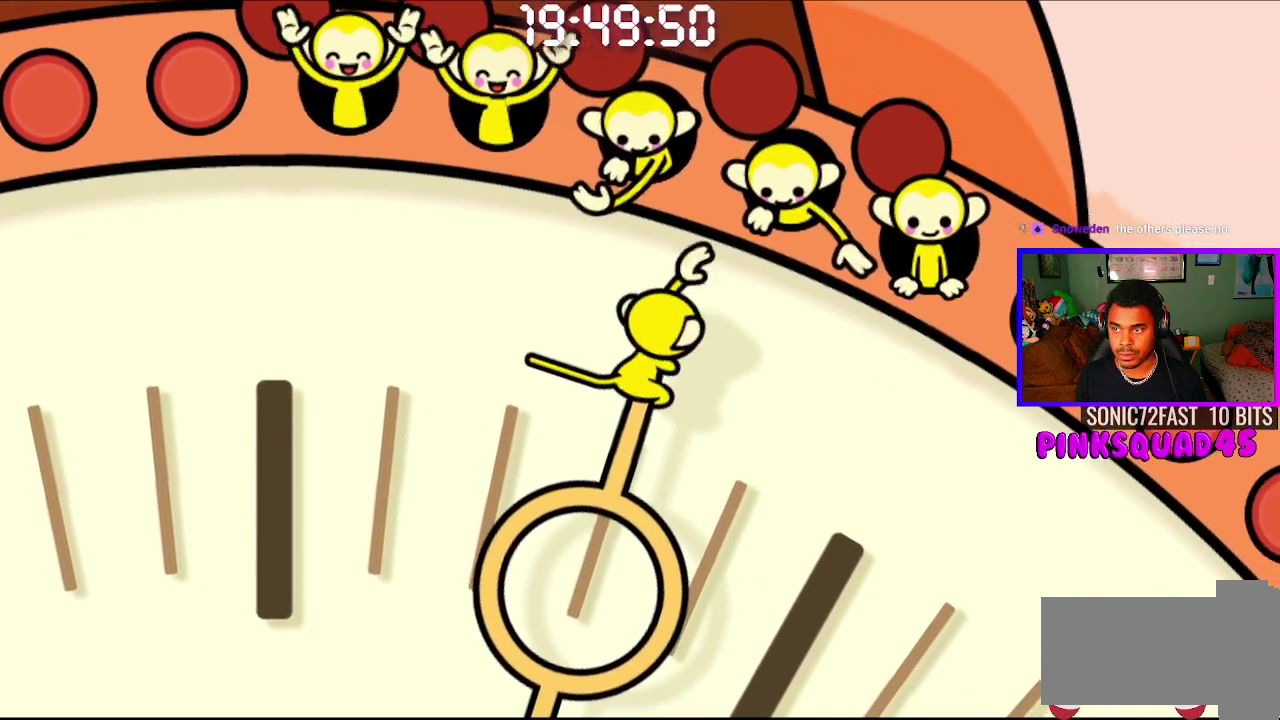
{"buttons": ["CROSS"], "left_stick": "center", "right_stick": "center", "events": [[433, "CROSS", "down"]]}
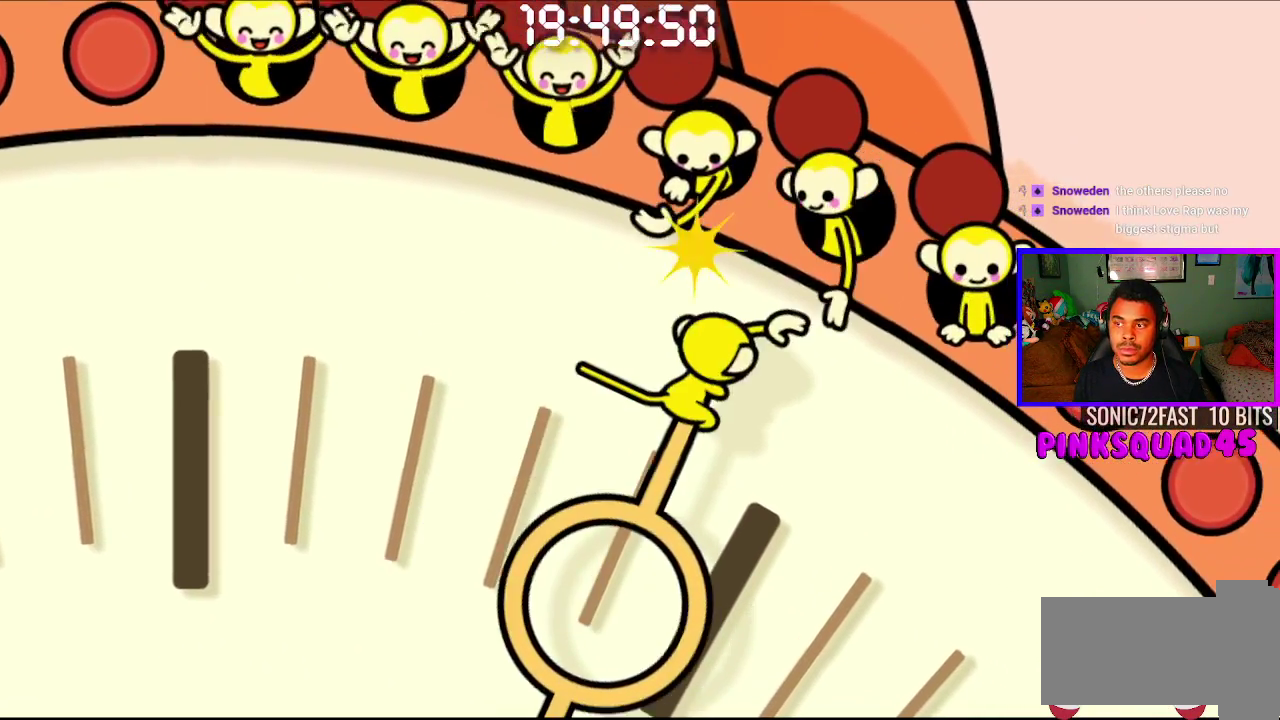
{"buttons": [], "left_stick": "center", "right_stick": "center", "events": [[67, "CROSS", "up"]]}
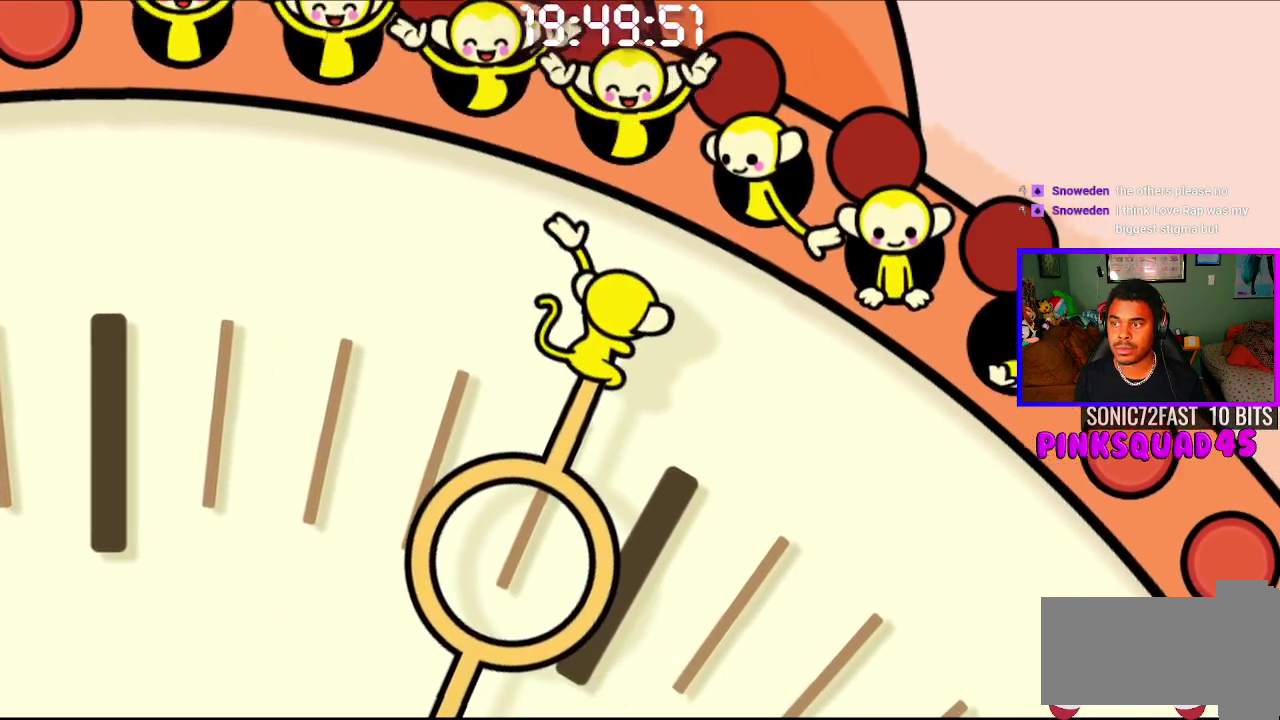
{"buttons": [], "left_stick": "center", "right_stick": "center", "events": [[200, "CROSS", "down"], [350, "CROSS", "up"]]}
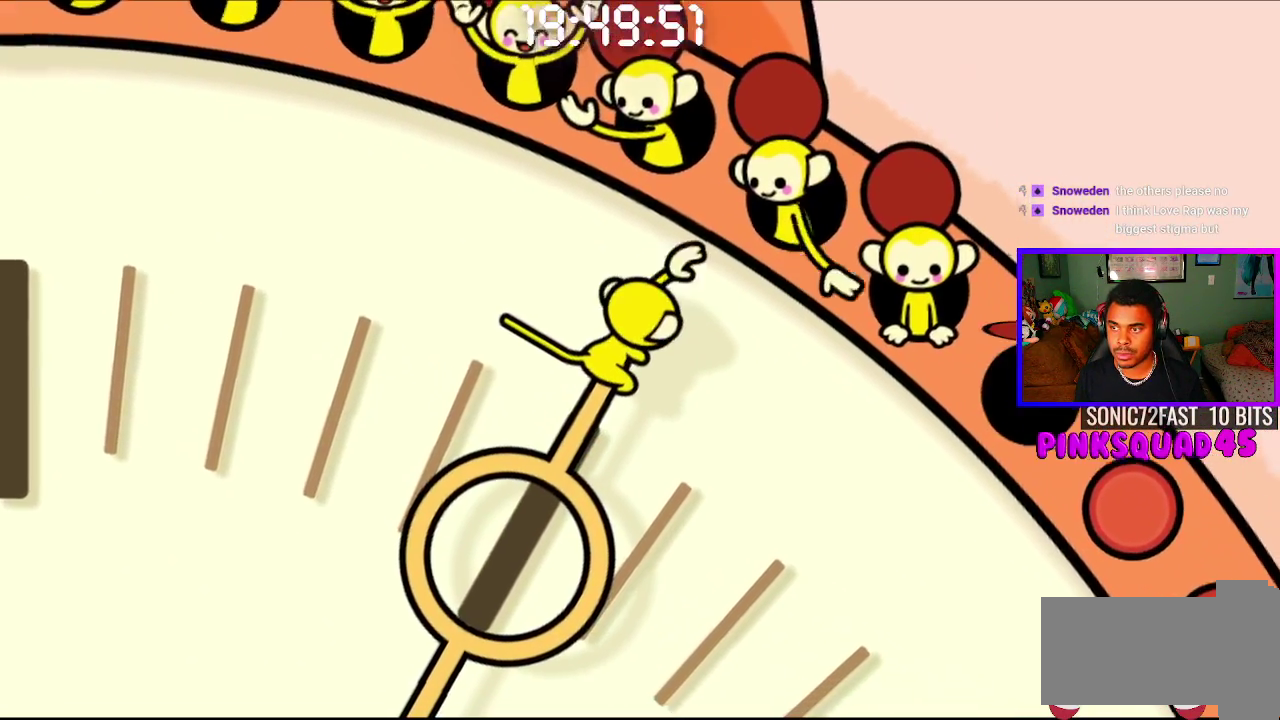
{"buttons": ["CROSS"], "left_stick": "center", "right_stick": "center", "events": [[417, "CROSS", "down"]]}
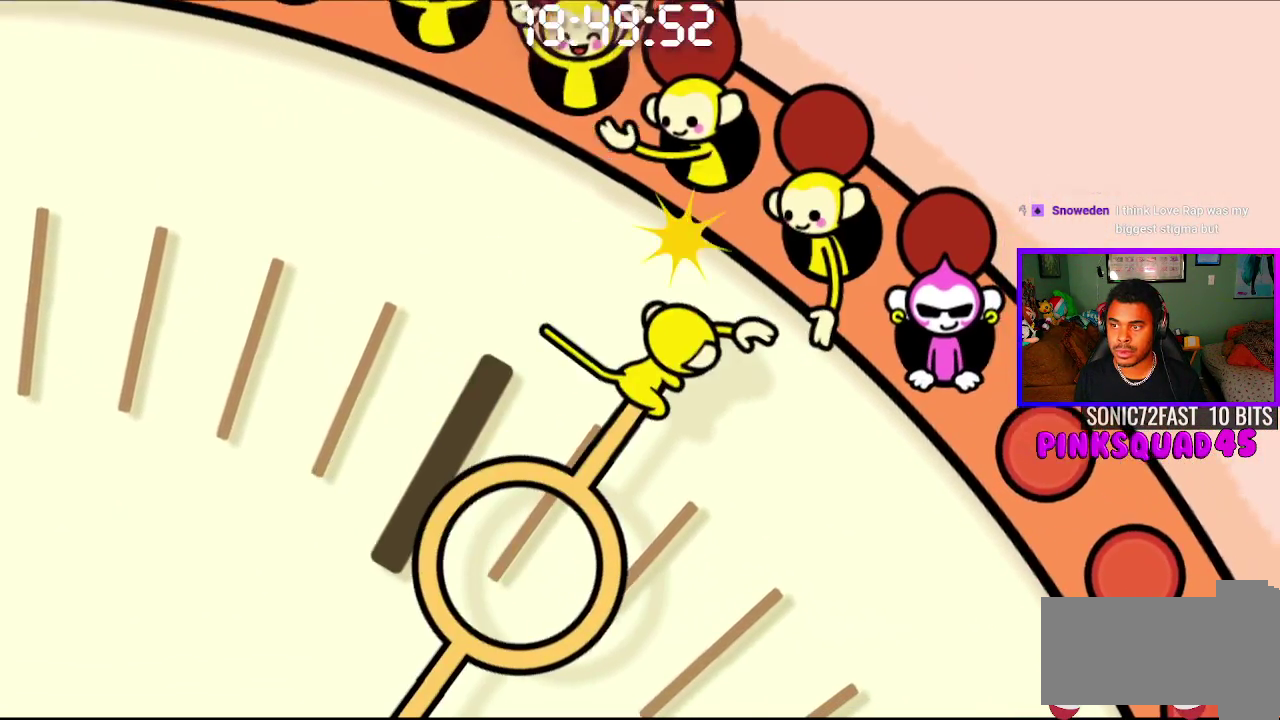
{"buttons": [], "left_stick": "center", "right_stick": "center", "events": [[83, "CROSS", "up"]]}
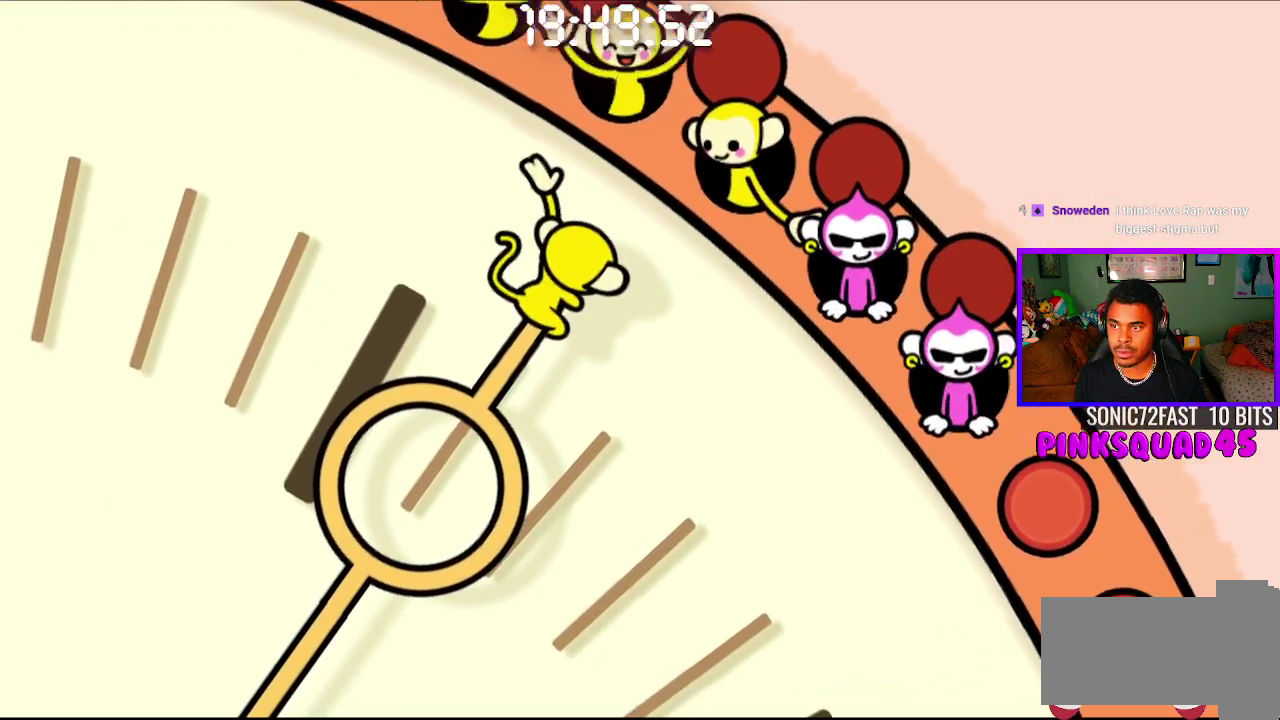
{"buttons": [], "left_stick": "center", "right_stick": "center", "events": [[183, "CROSS", "down"], [317, "CROSS", "up"]]}
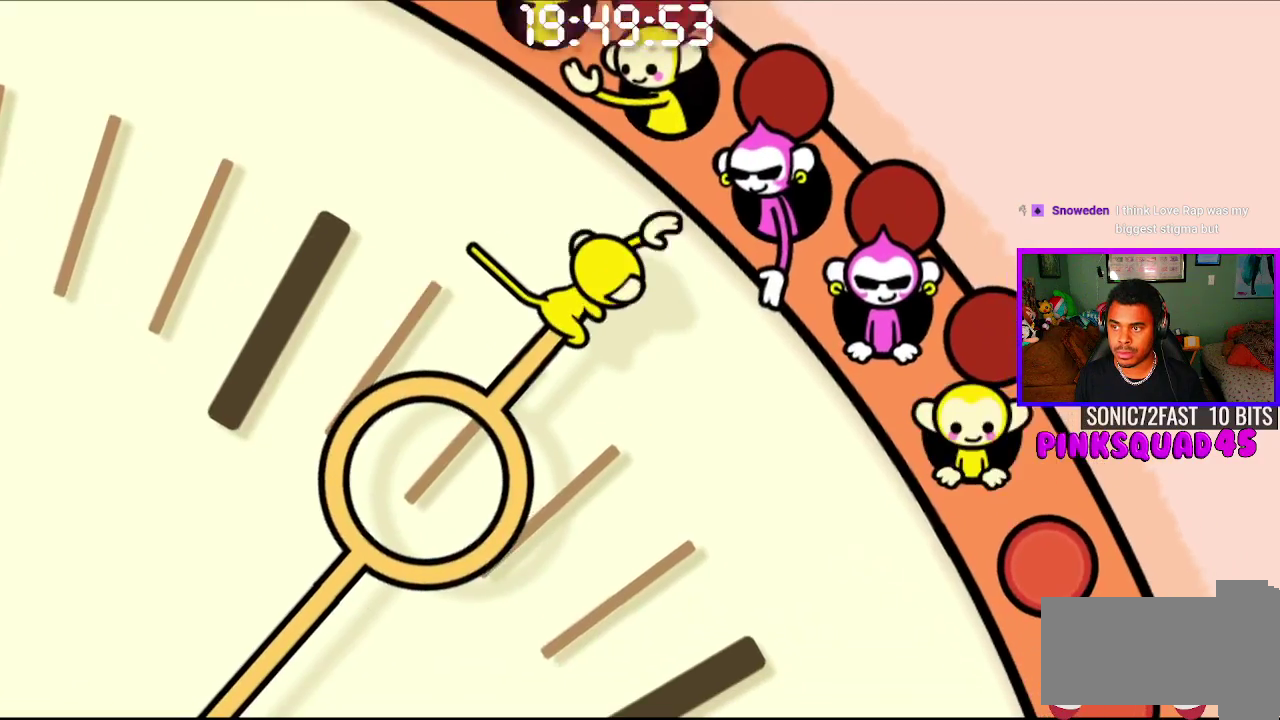
{"buttons": [], "left_stick": "center", "right_stick": "center", "events": [[283, "CROSS", "down"], [400, "CROSS", "up"]]}
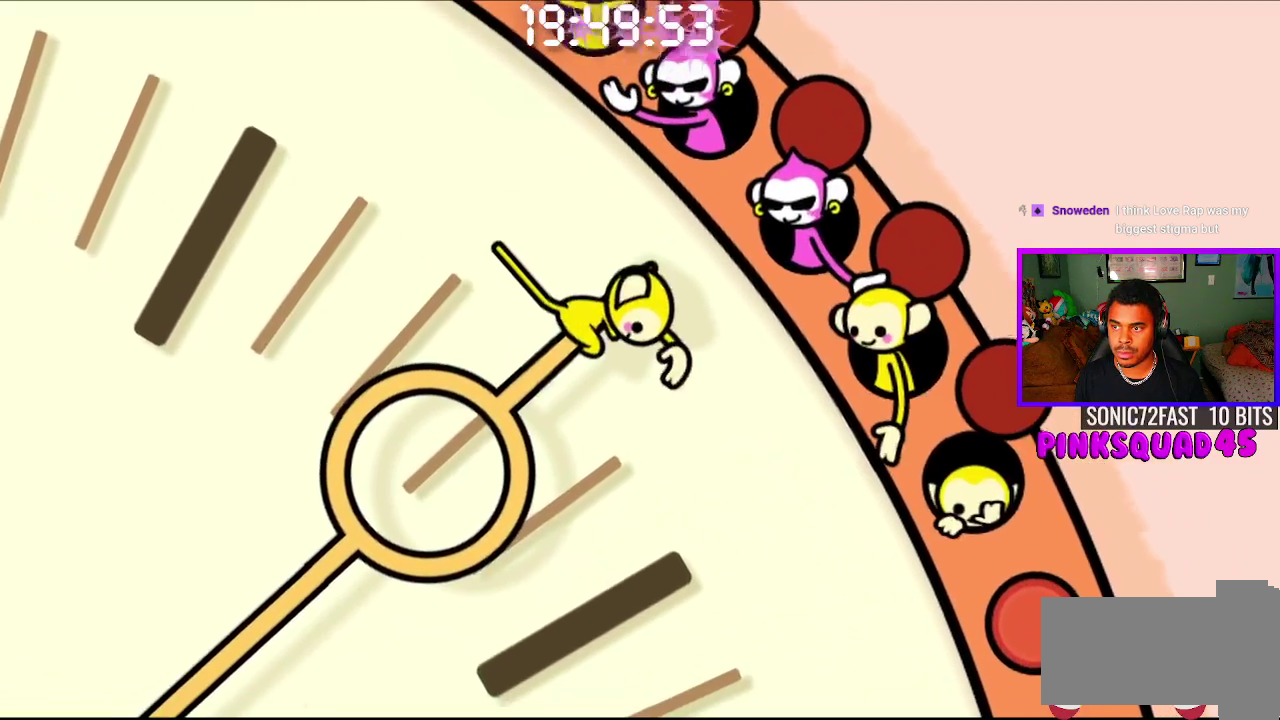
{"buttons": [], "left_stick": "center", "right_stick": "center", "events": [[117, "CROSS", "down"], [250, "CROSS", "up"]]}
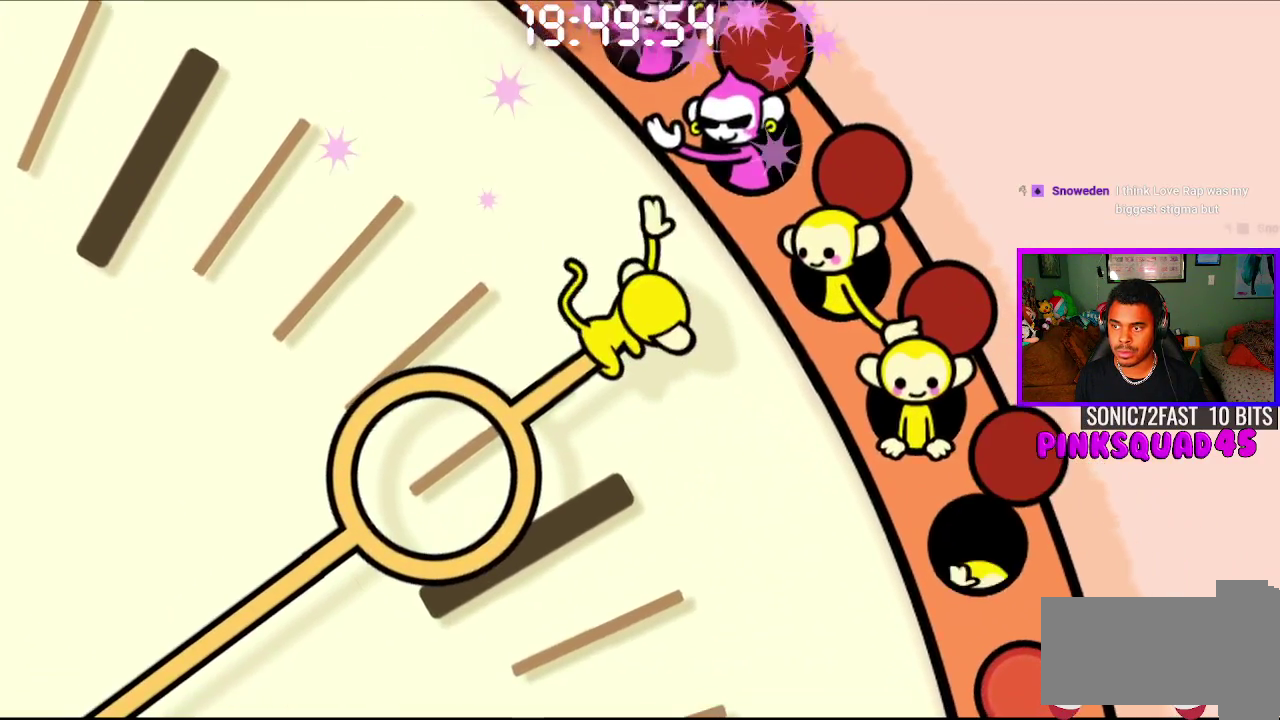
{"buttons": [], "left_stick": "center", "right_stick": "center", "events": [[217, "CROSS", "down"], [333, "CROSS", "up"]]}
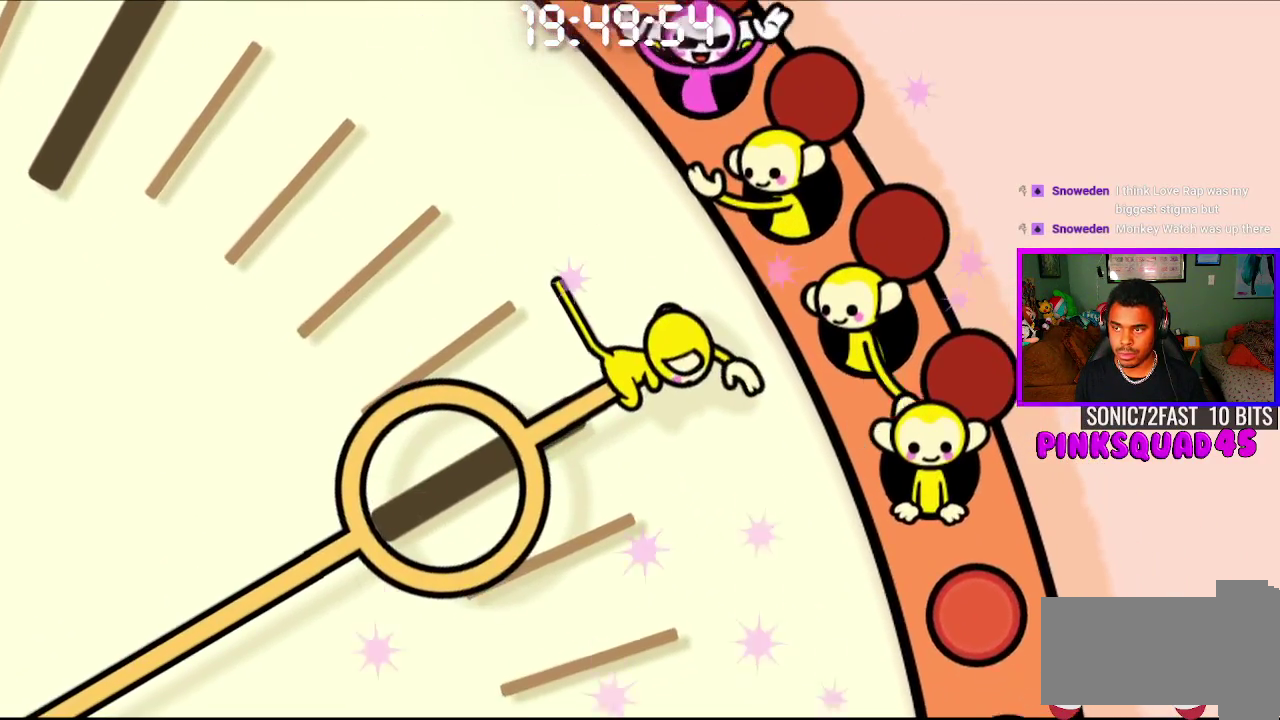
{"buttons": ["CROSS"], "left_stick": "center", "right_stick": "center", "events": [[450, "CROSS", "down"]]}
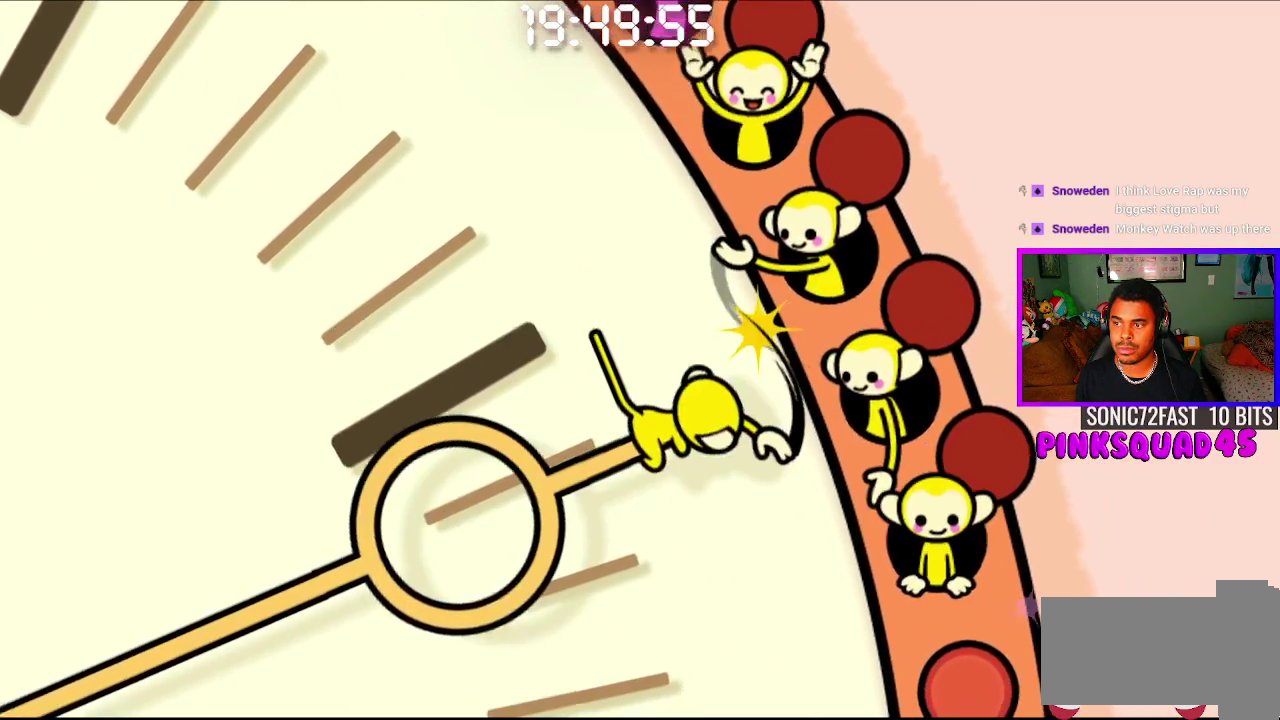
{"buttons": [], "left_stick": "center", "right_stick": "center", "events": [[83, "CROSS", "up"]]}
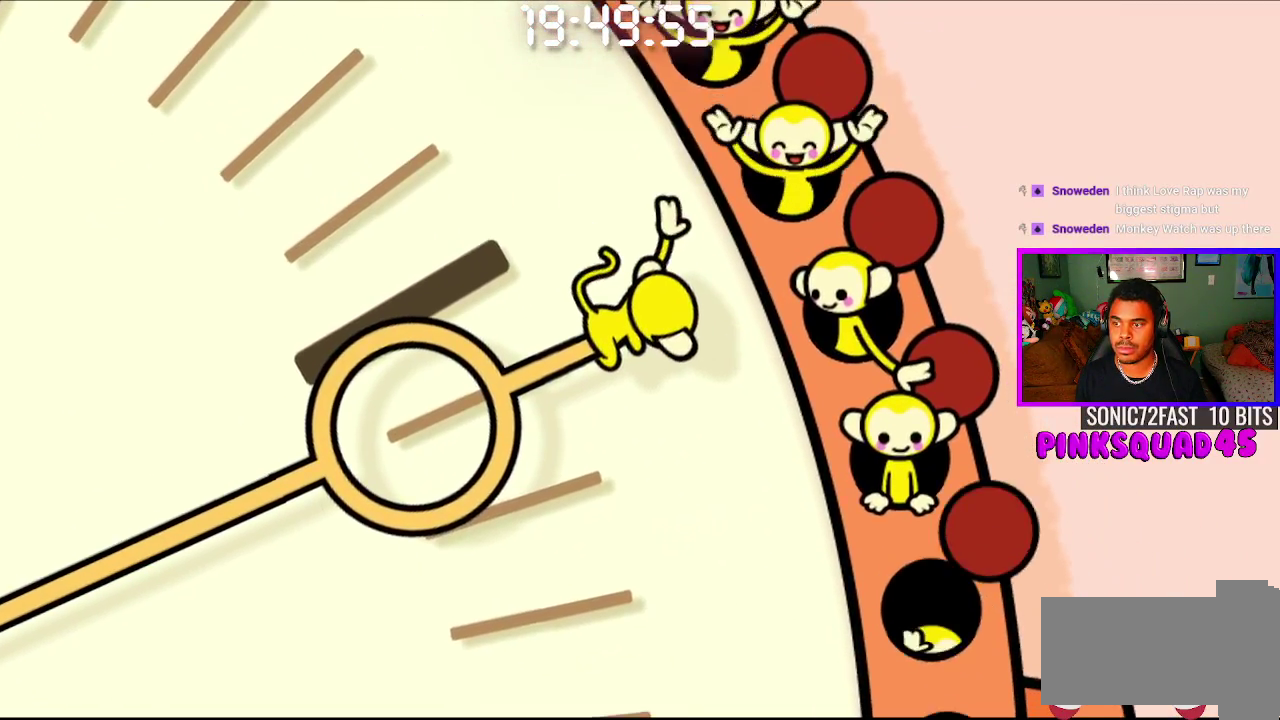
{"buttons": [], "left_stick": "center", "right_stick": "center", "events": [[183, "CROSS", "down"], [317, "CROSS", "up"]]}
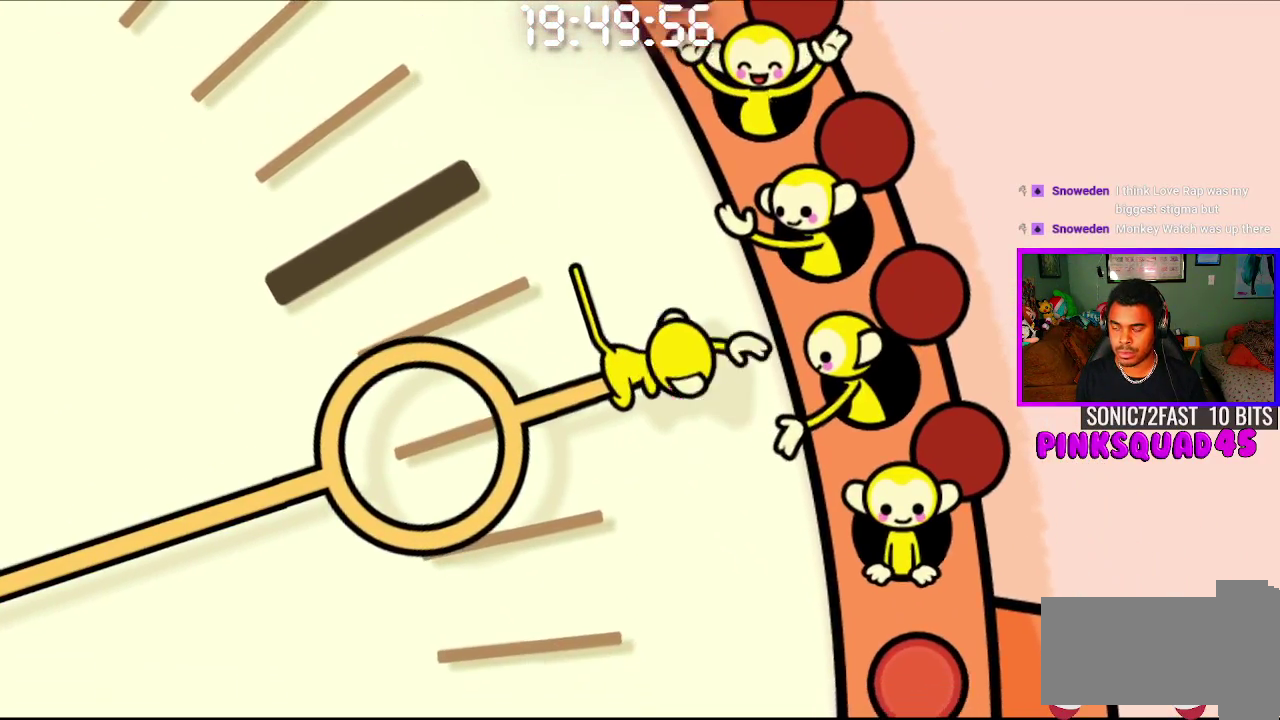
{"buttons": ["CROSS"], "left_stick": "center", "right_stick": "center", "events": [[417, "CROSS", "down"]]}